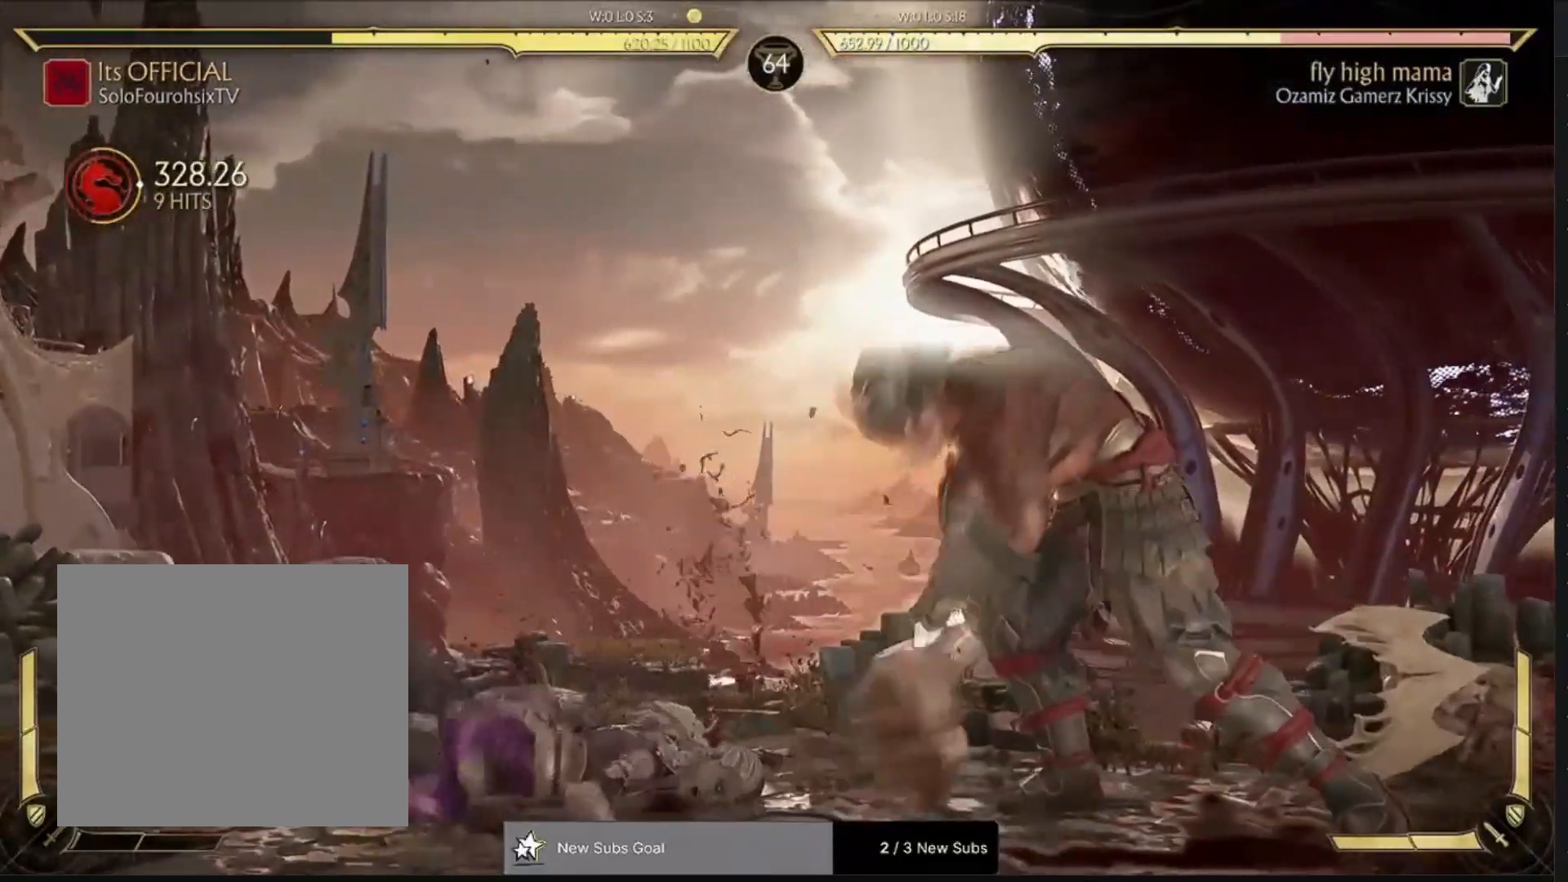
Gameplay with a controller (PlayStation layout); each line is a JSON object with the inputs held at the frame after it (dt_ms = milliseconds from this image to that frame). "events" lists button and stick changes between this image and that frame as [ms after this image, input, new state], when the widget could be followed in between.
{"dt_ms": 500, "buttons": [], "left_stick": "center", "right_stick": "center", "events": []}
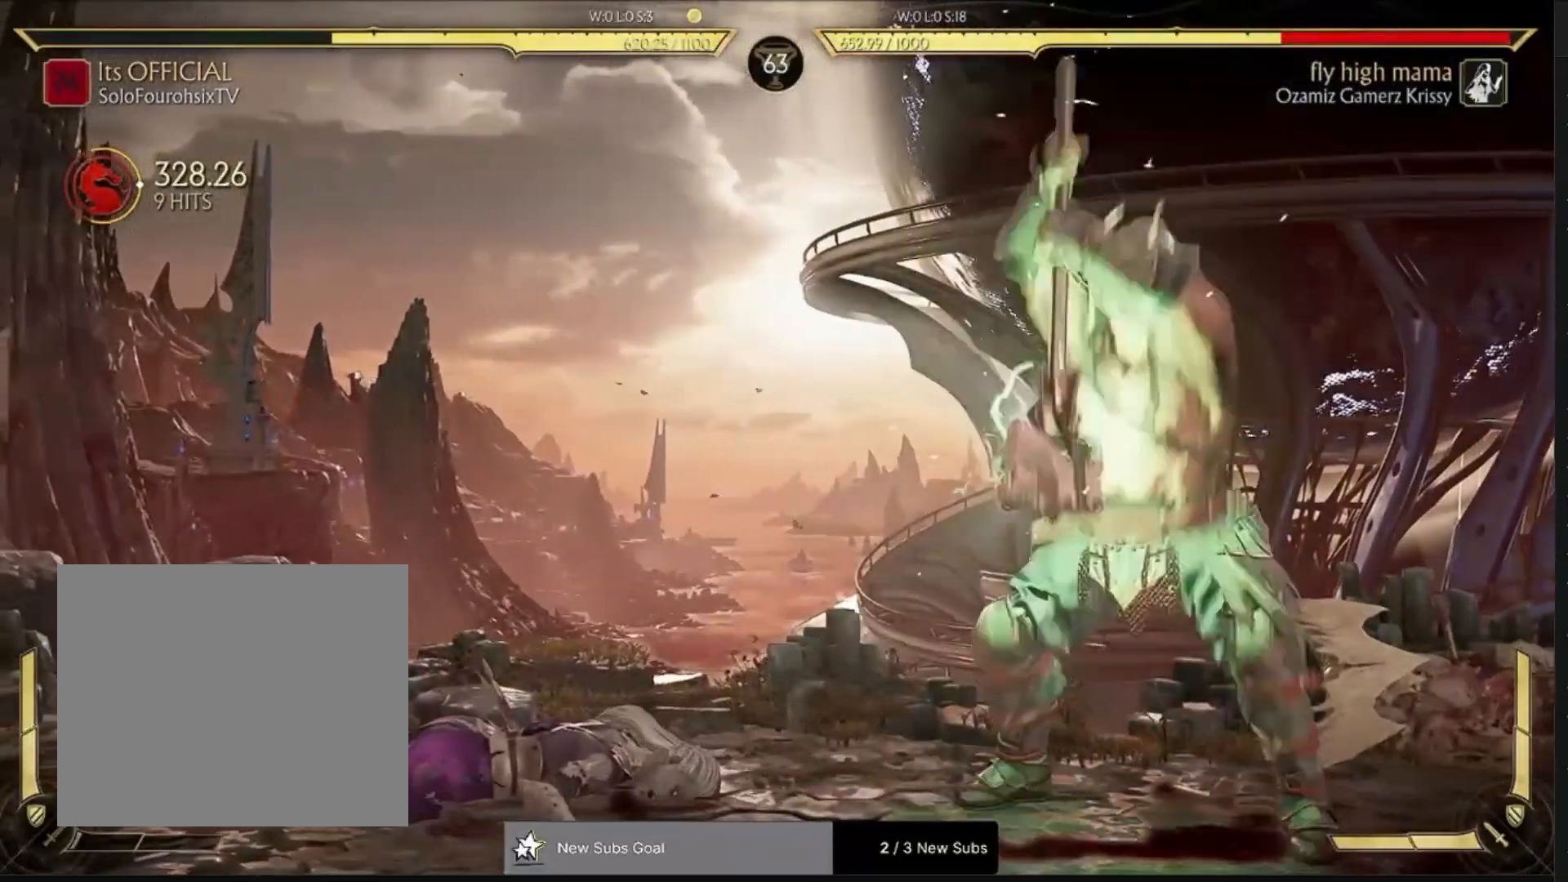
{"dt_ms": 500, "buttons": [], "left_stick": "center", "right_stick": "center", "events": []}
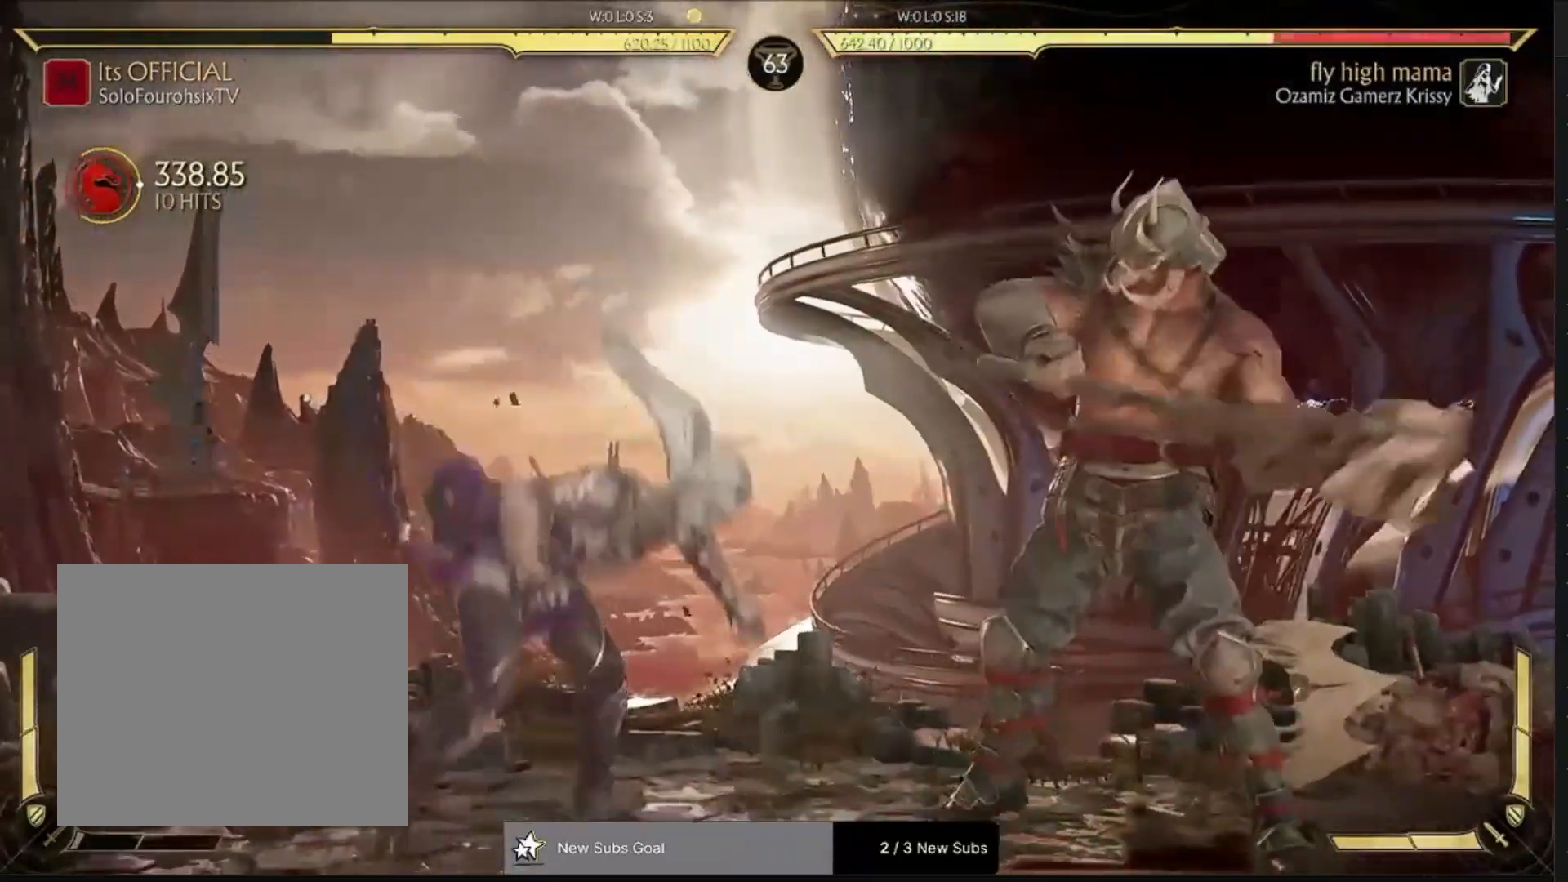
{"dt_ms": 500, "buttons": [], "left_stick": "center", "right_stick": "center", "events": []}
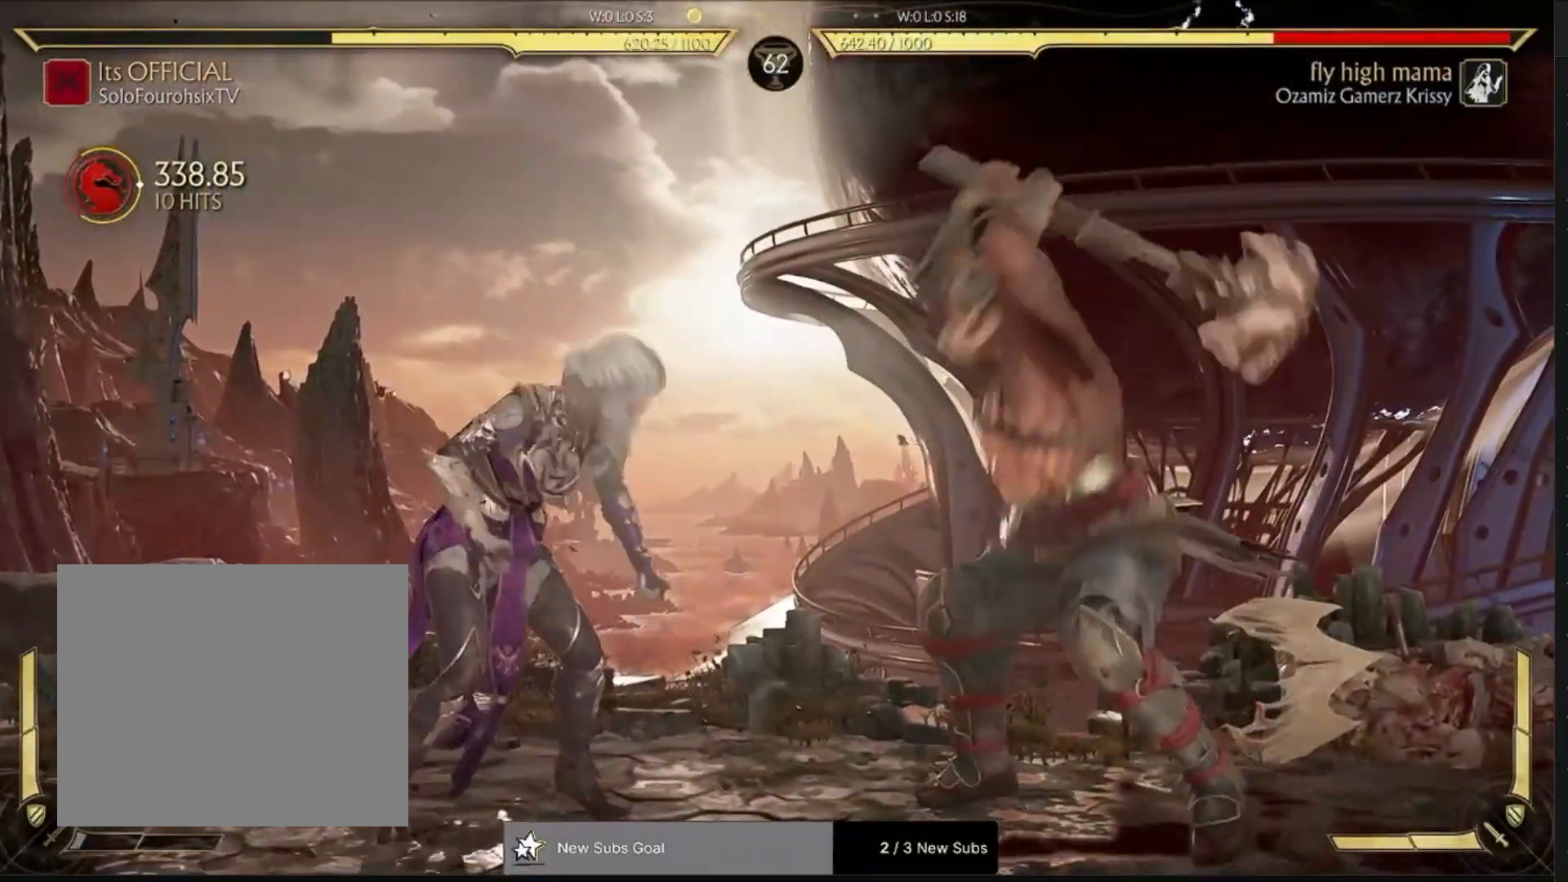
{"dt_ms": 500, "buttons": [], "left_stick": "center", "right_stick": "center", "events": []}
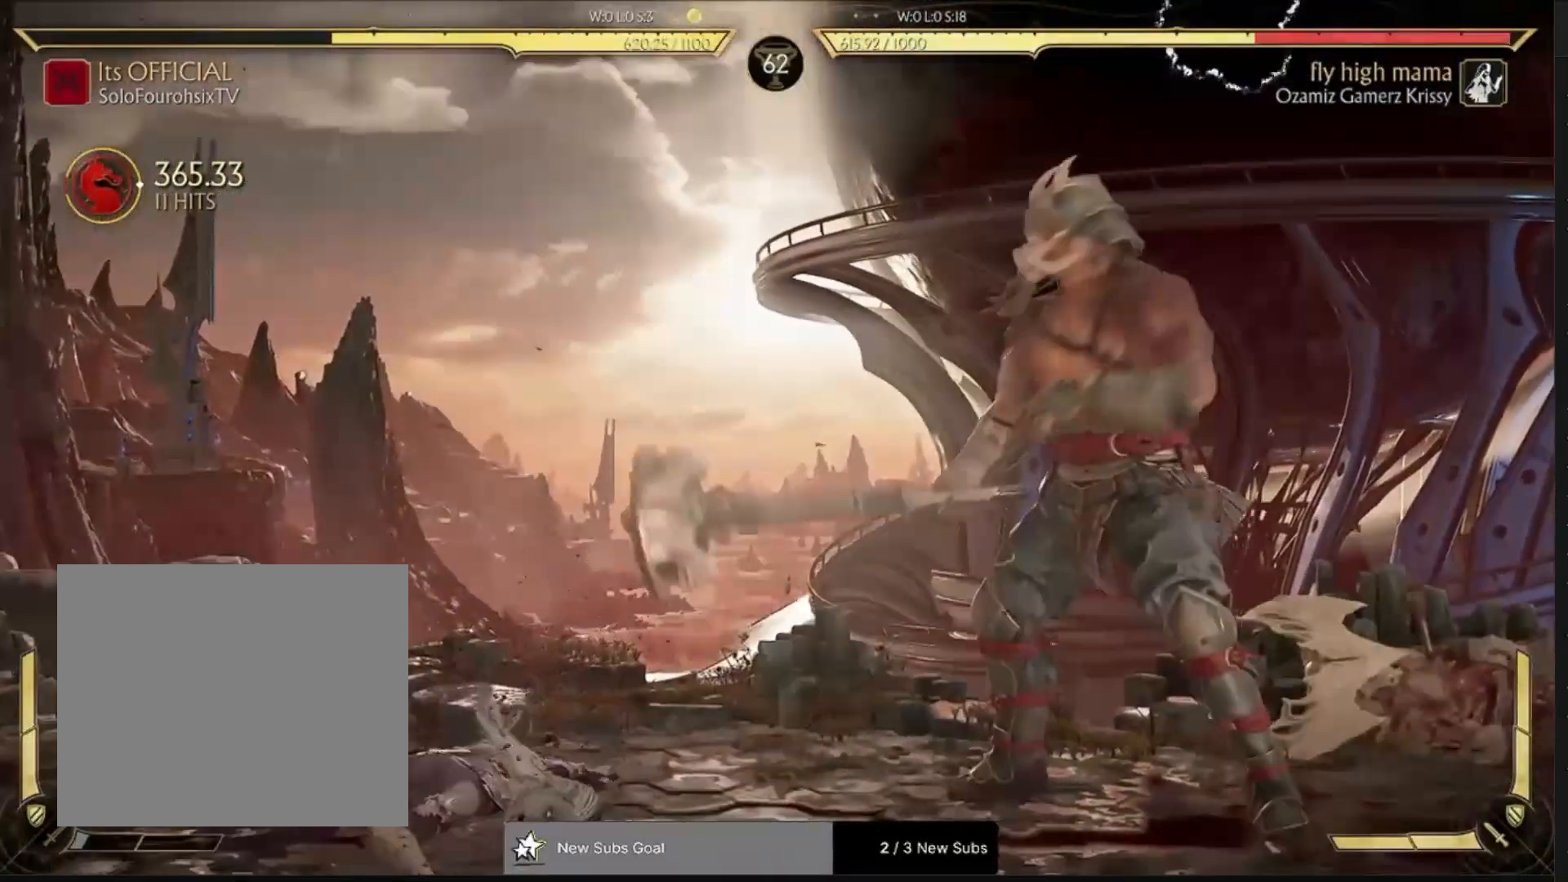
{"dt_ms": 500, "buttons": [], "left_stick": "center", "right_stick": "center", "events": []}
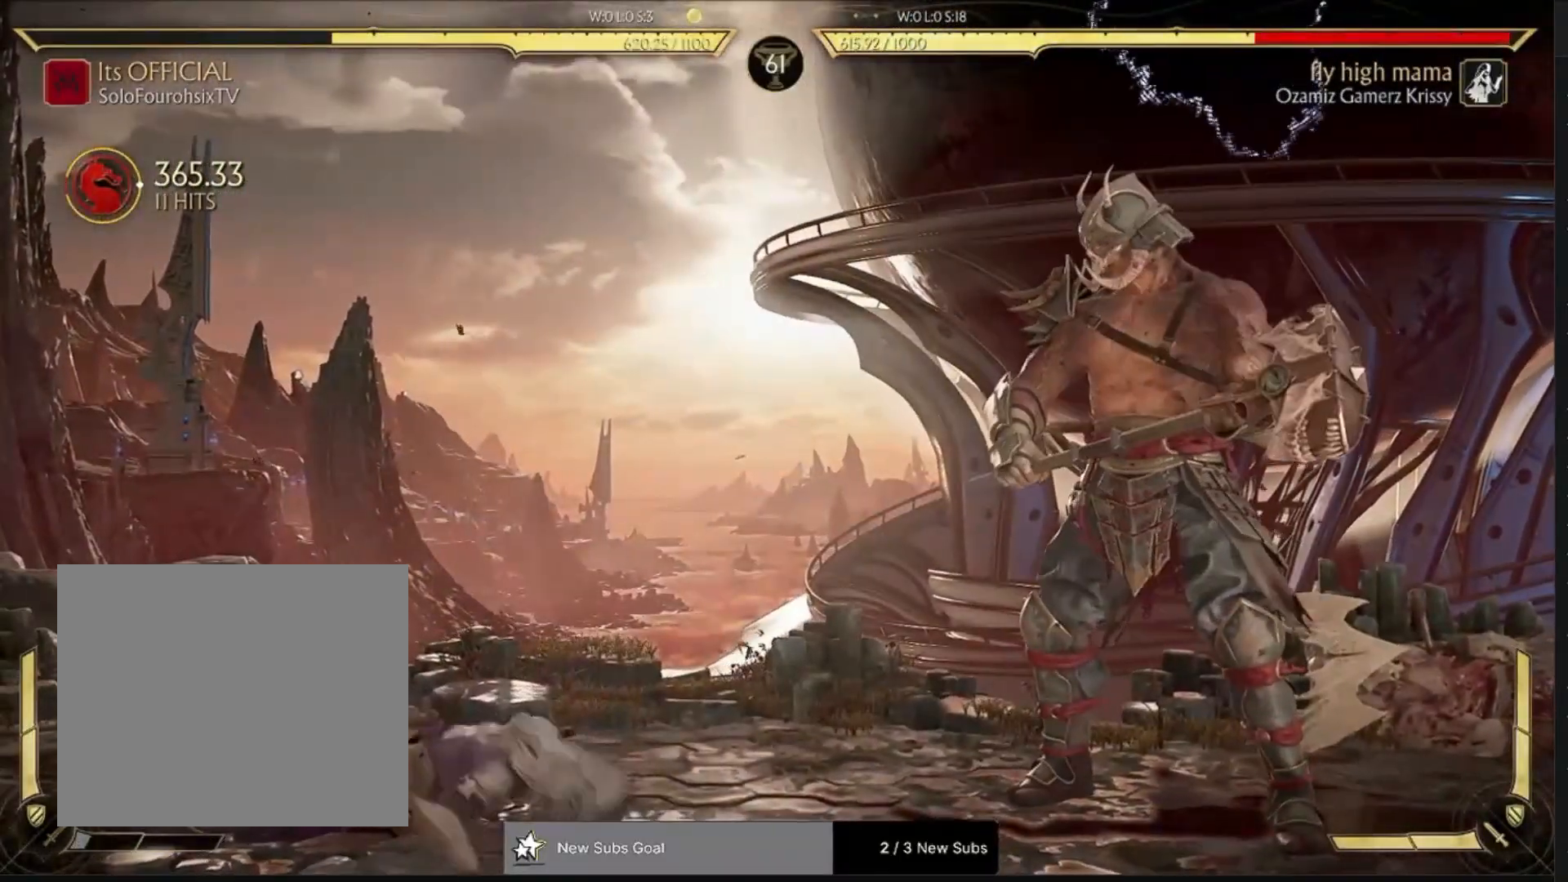
{"dt_ms": 500, "buttons": ["CROSS", "DPAD_RIGHT"], "left_stick": "center", "right_stick": "center", "events": [[100, "DPAD_RIGHT", "down"], [417, "CROSS", "down"]]}
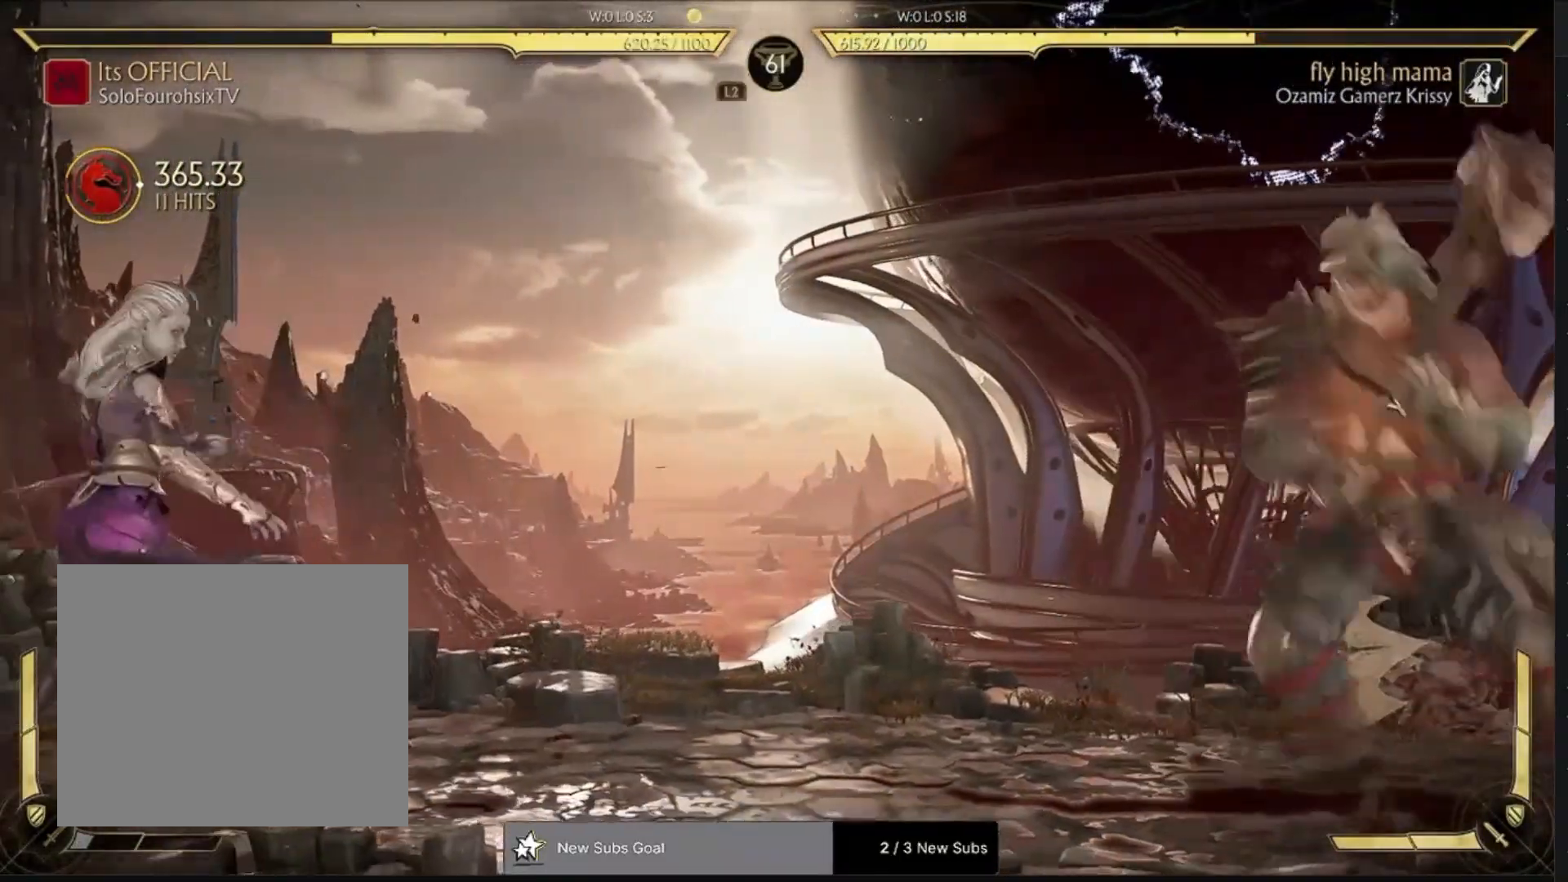
{"dt_ms": 500, "buttons": [], "left_stick": "center", "right_stick": "center", "events": [[200, "DPAD_RIGHT", "up"], [217, "CROSS", "up"]]}
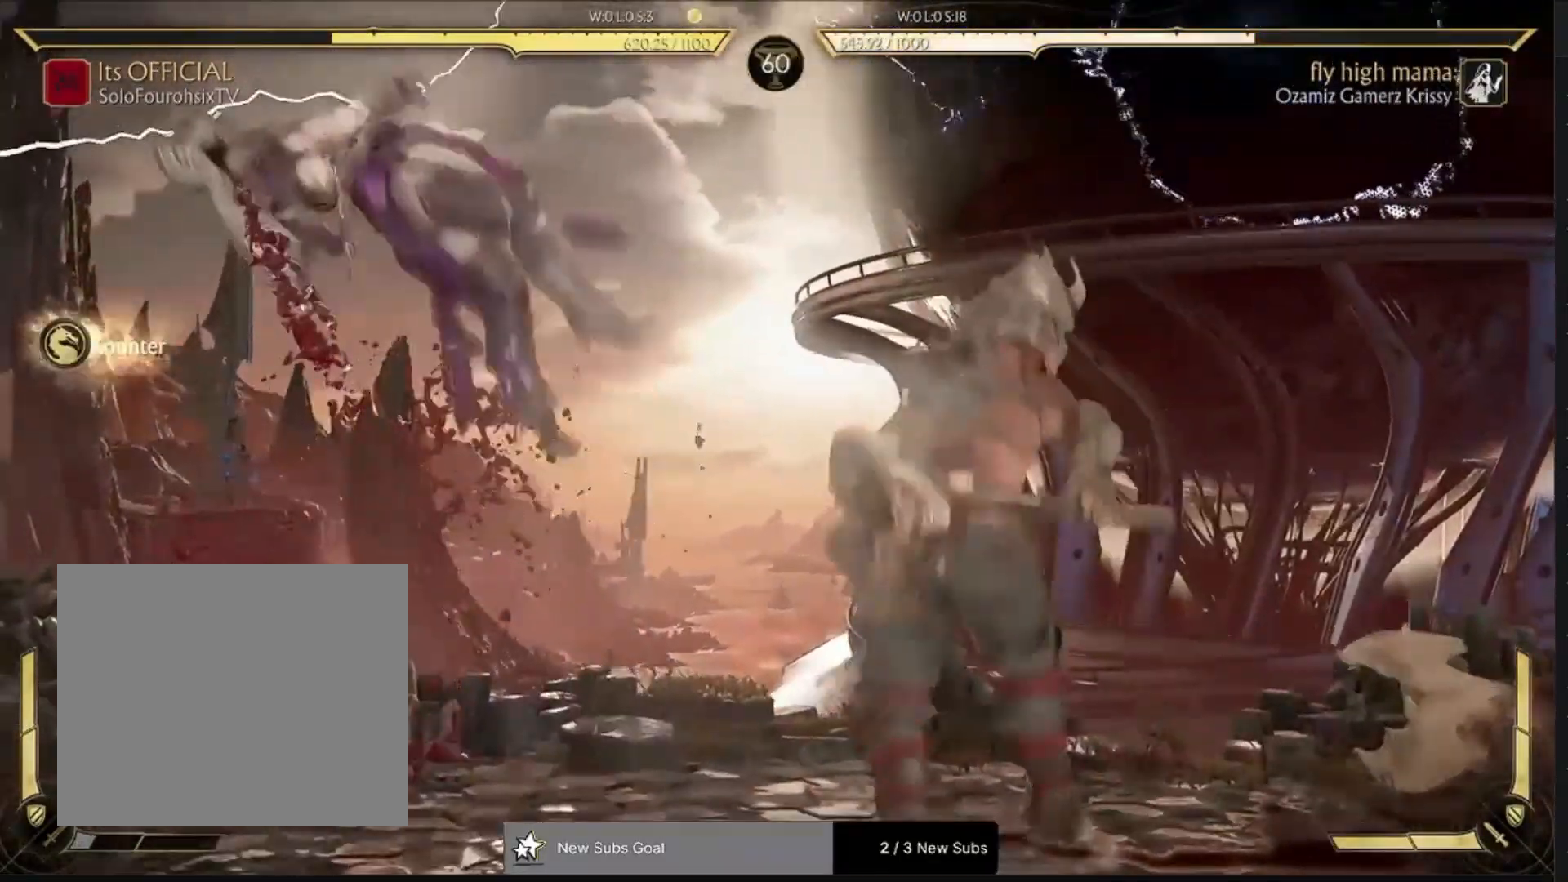
{"dt_ms": 500, "buttons": [], "left_stick": "center", "right_stick": "center", "events": []}
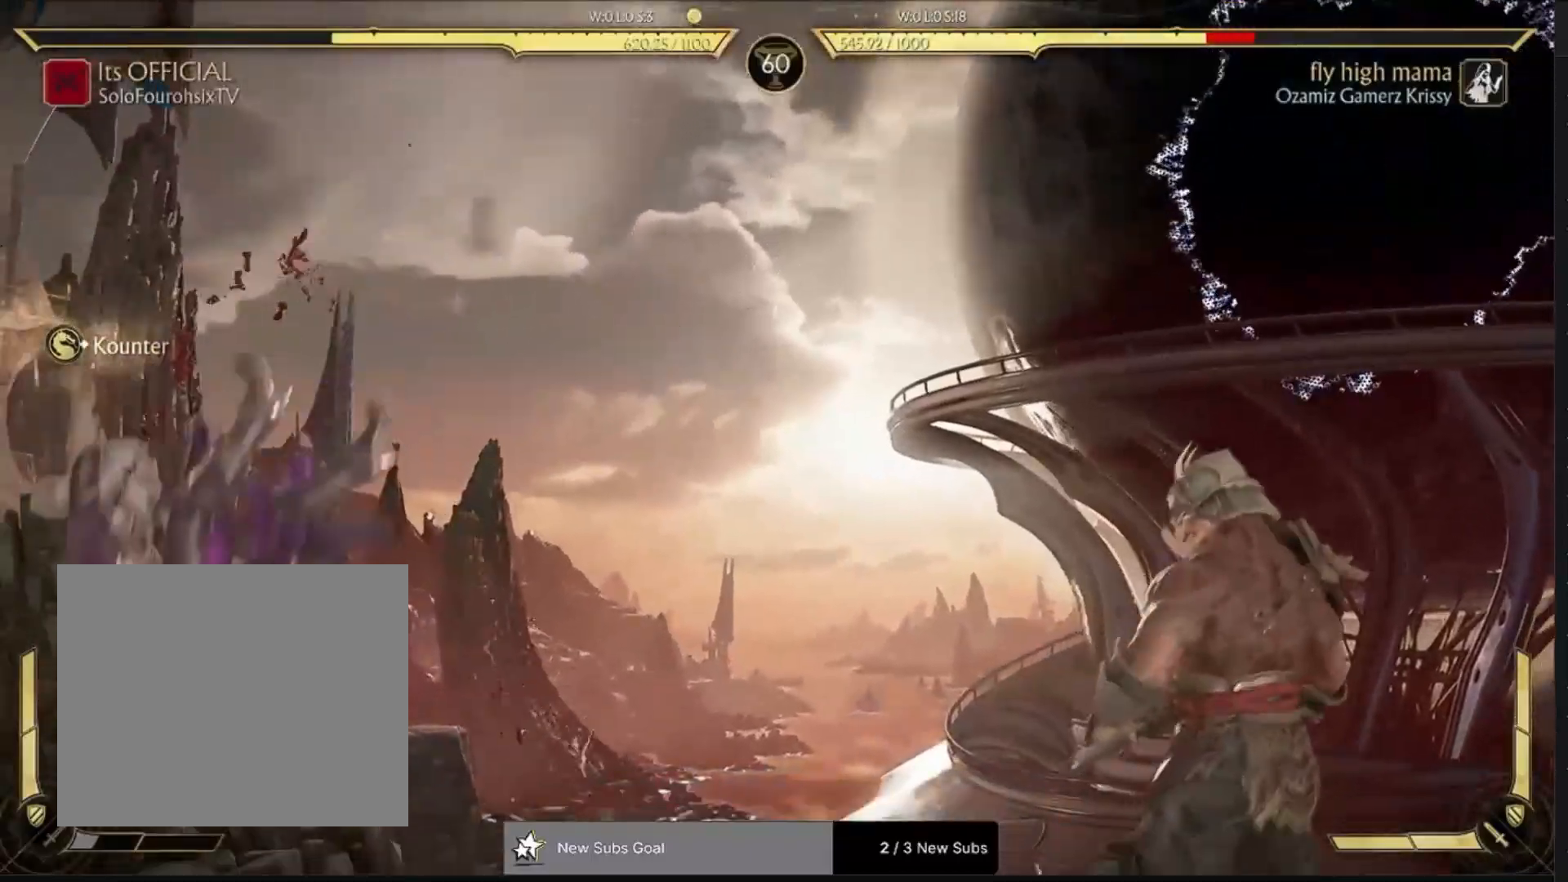
{"dt_ms": 500, "buttons": [], "left_stick": "center", "right_stick": "center"}
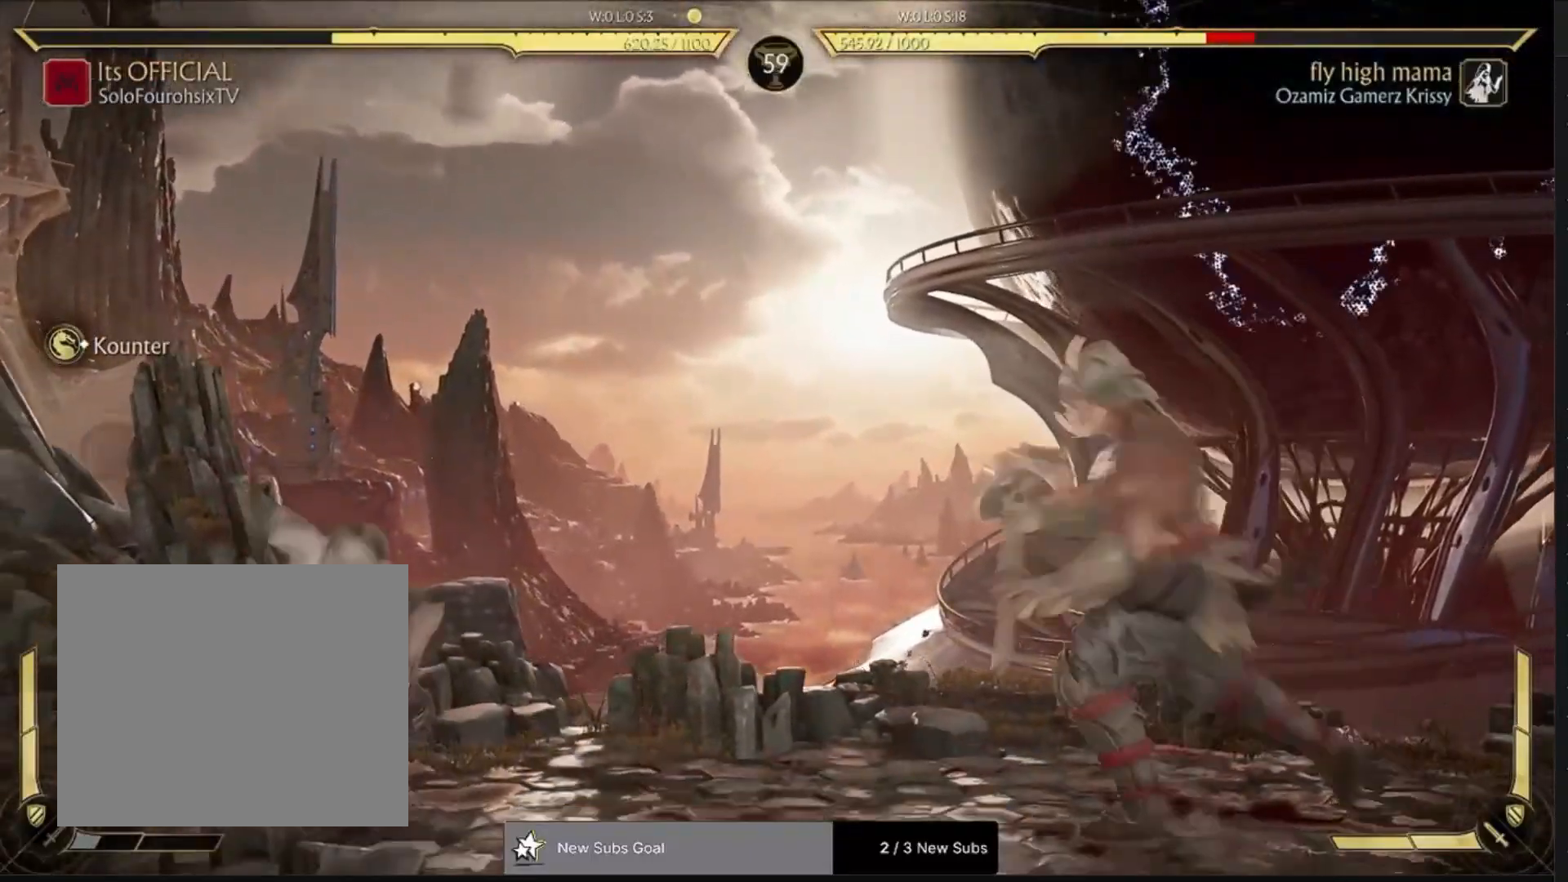
{"dt_ms": 500, "buttons": [], "left_stick": "center", "right_stick": "center", "events": []}
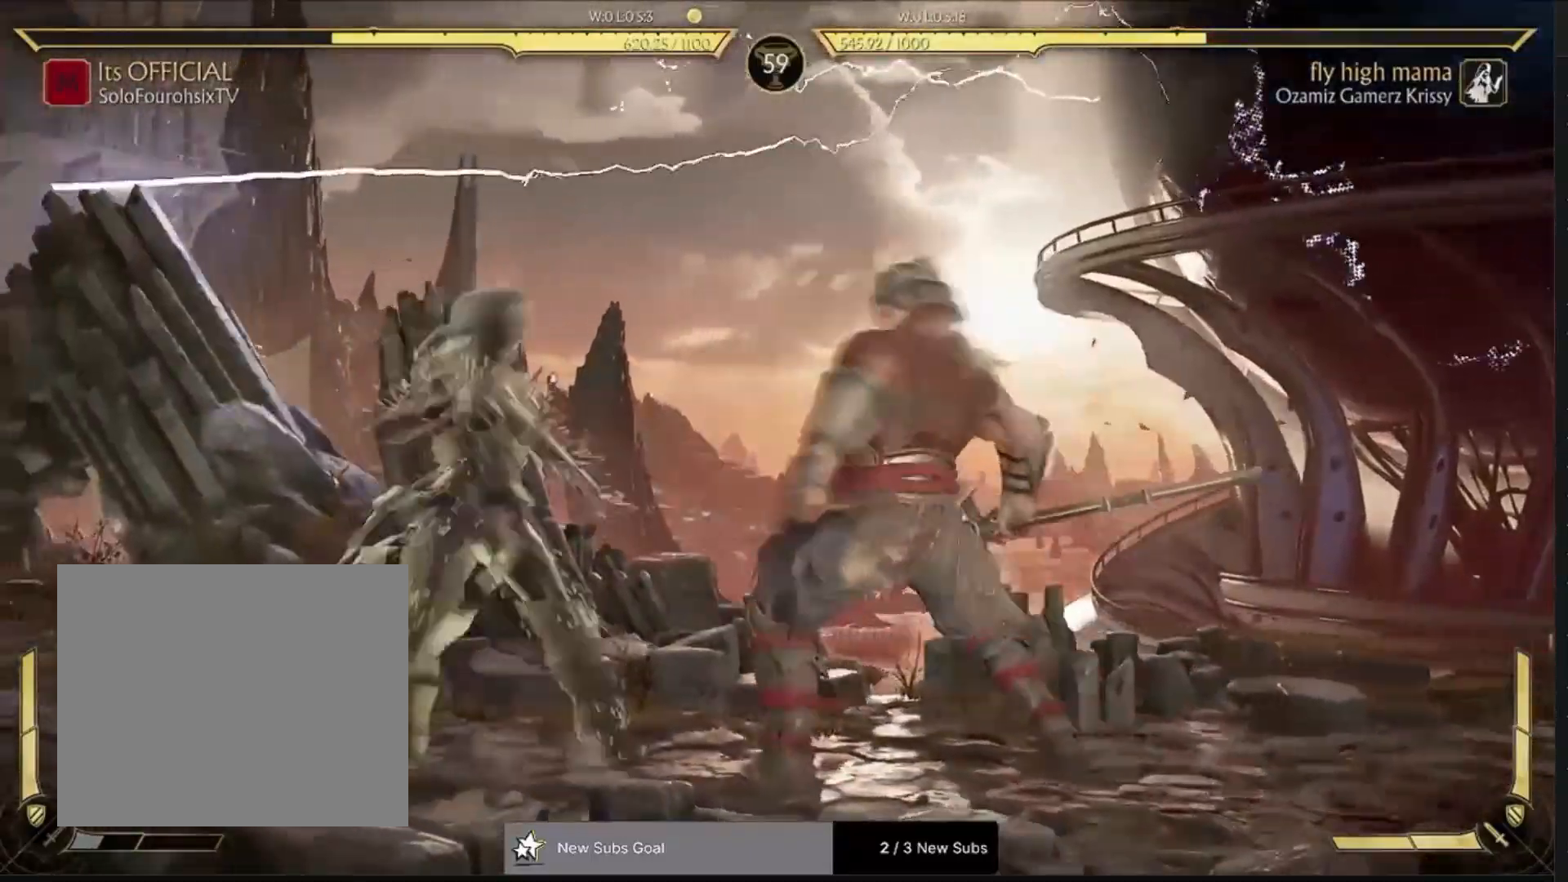
{"dt_ms": 500, "buttons": ["R1", "DPAD_DOWN"], "left_stick": "center", "right_stick": "center", "events": [[33, "left_stick", "down-right"], [117, "DPAD_DOWN", "down"], [133, "R1", "down"], [217, "left_stick", "center"]]}
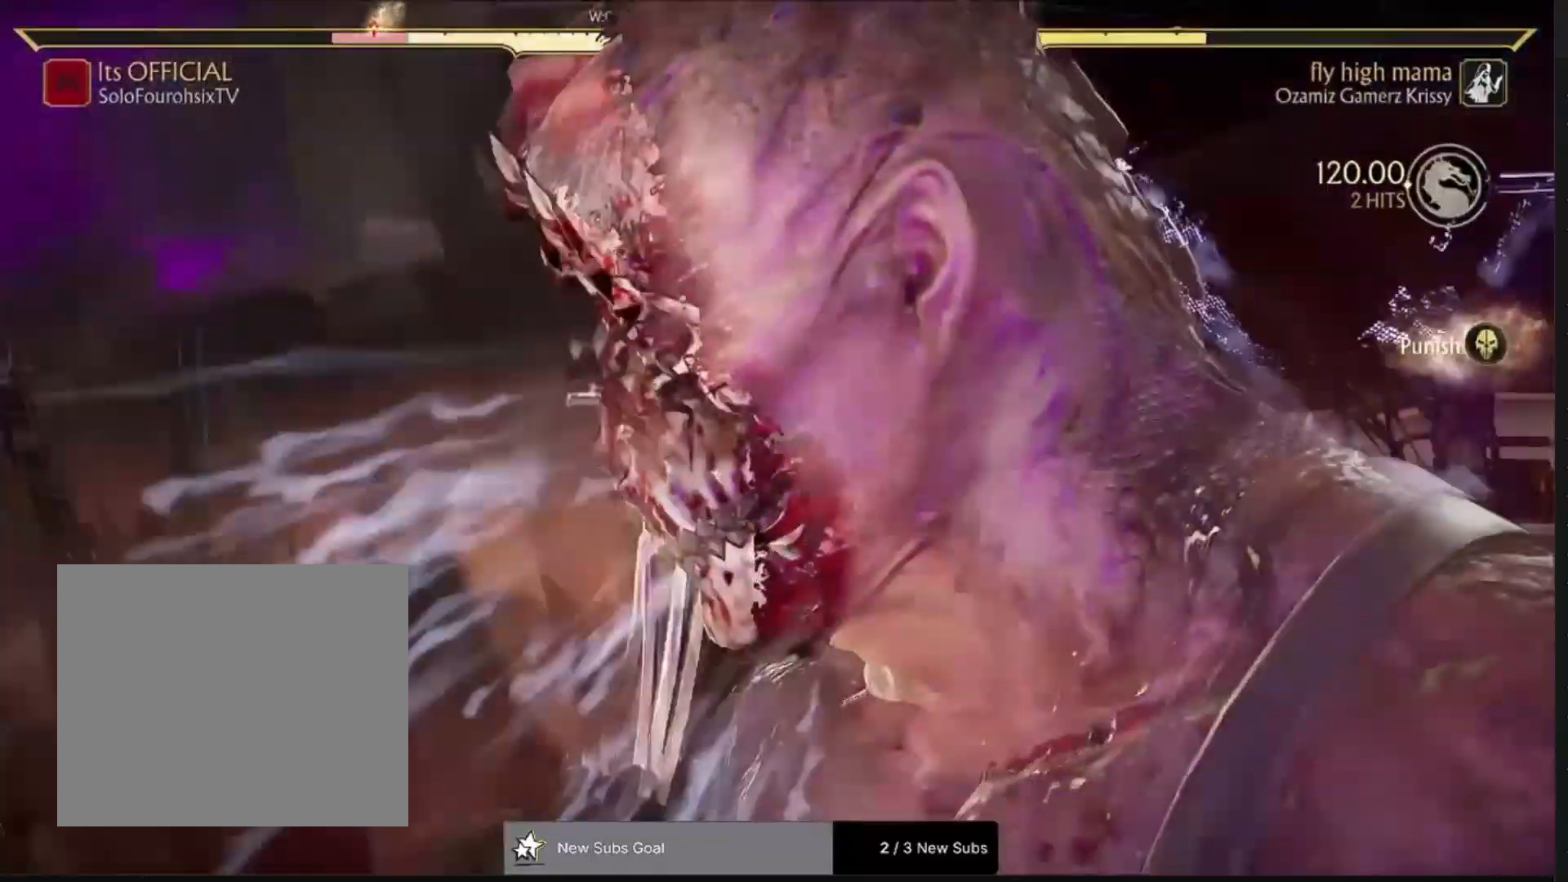
{"dt_ms": 500, "buttons": [], "left_stick": "center", "right_stick": "center", "events": [[83, "R1", "up"], [100, "DPAD_DOWN", "up"], [150, "right_stick", "left"], [333, "right_stick", "up"], [483, "right_stick", "center"]]}
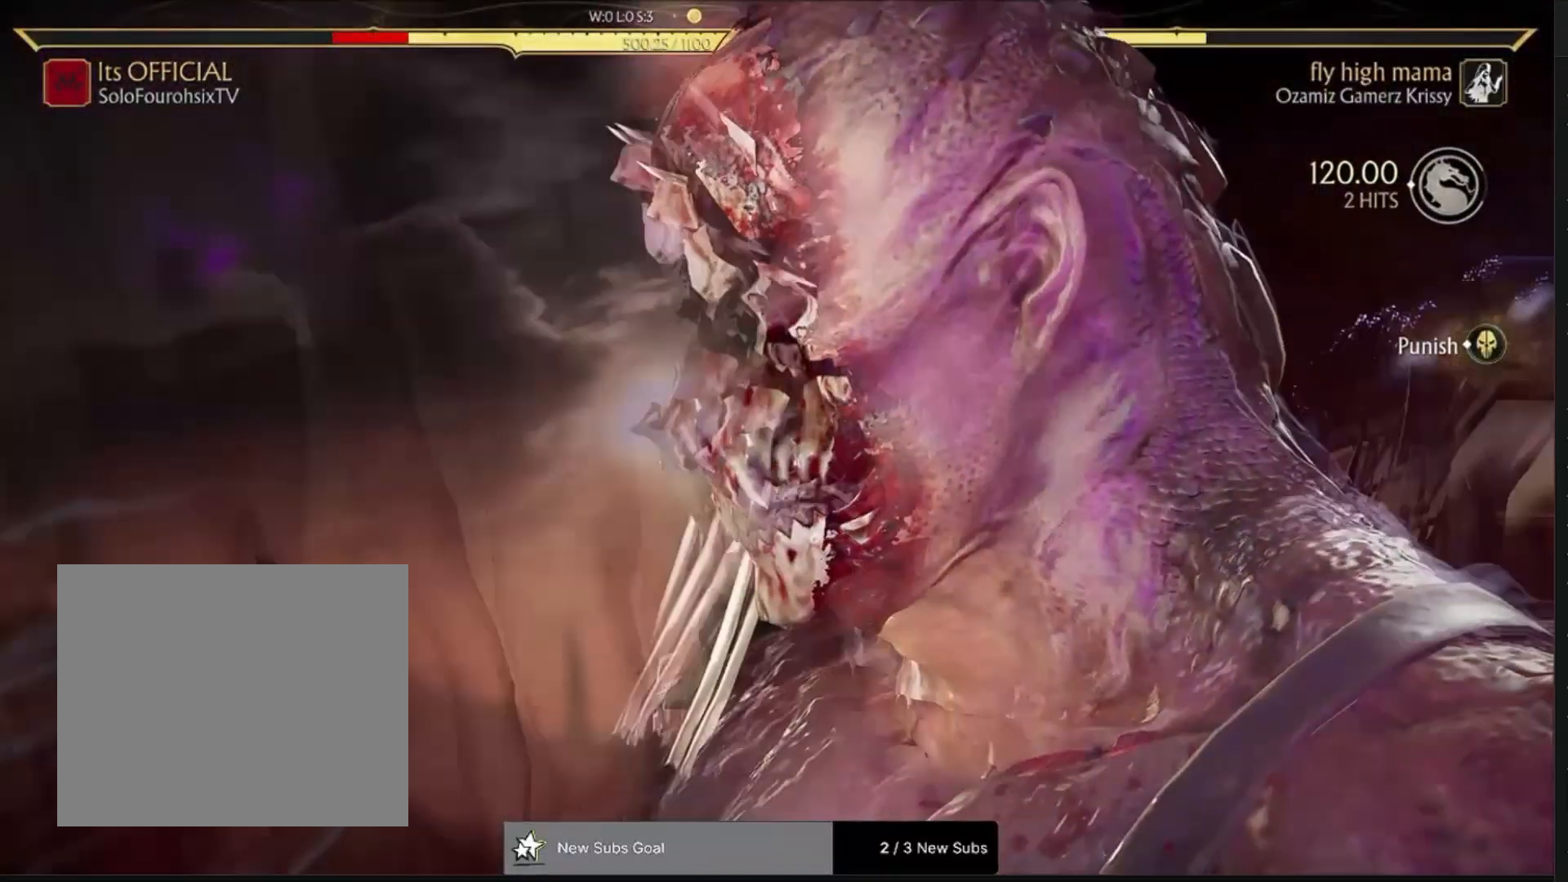
{"dt_ms": 500, "buttons": [], "left_stick": "center", "right_stick": "center", "events": []}
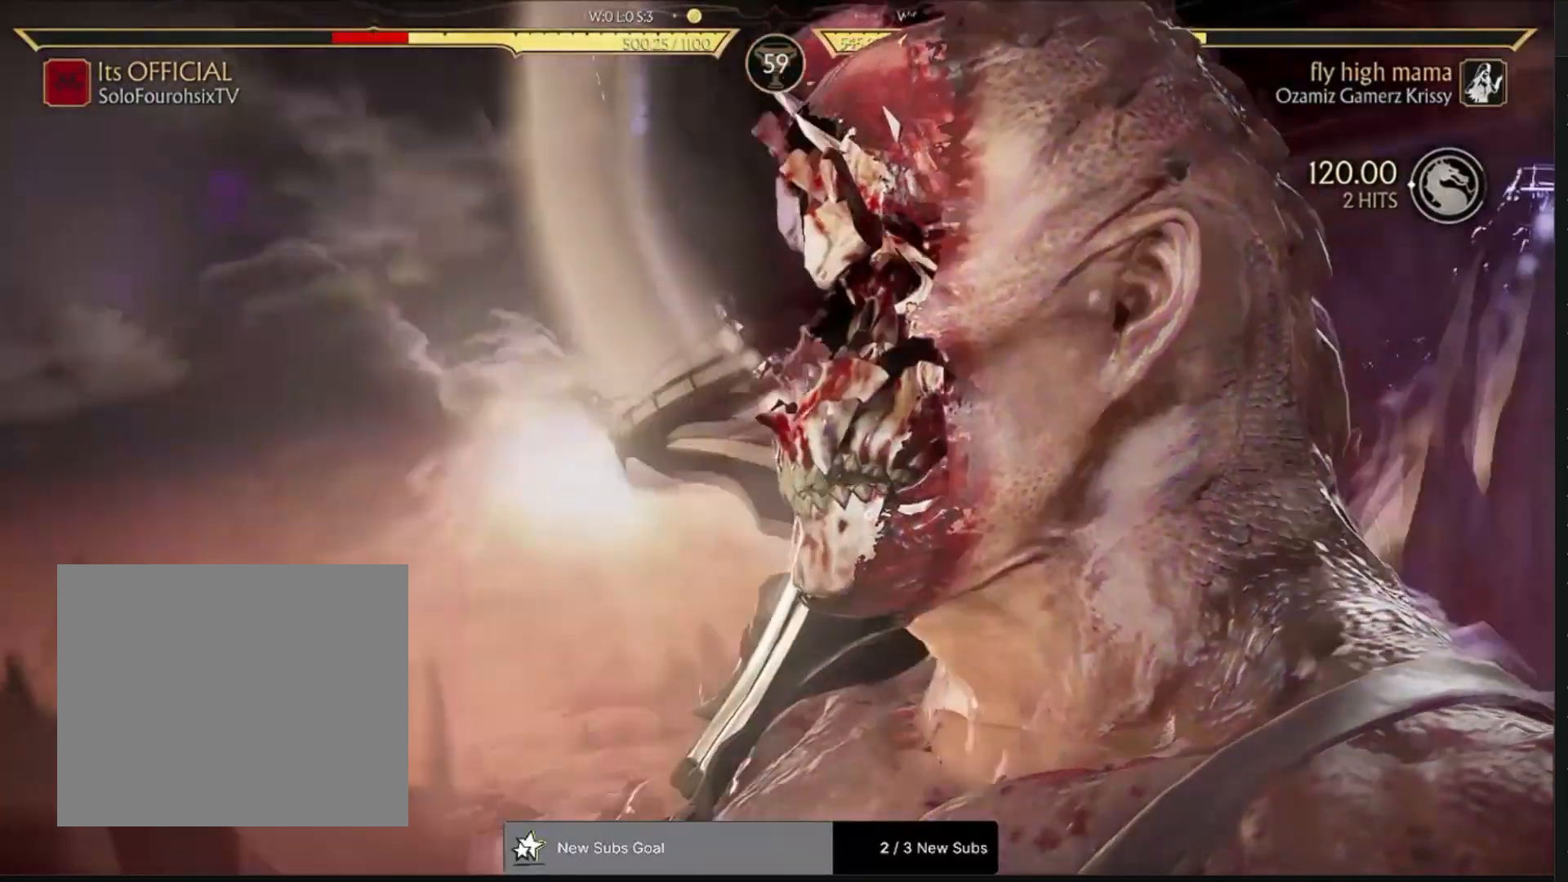
{"dt_ms": 500, "buttons": [], "left_stick": "center", "right_stick": "left", "events": [[500, "right_stick", "left"]]}
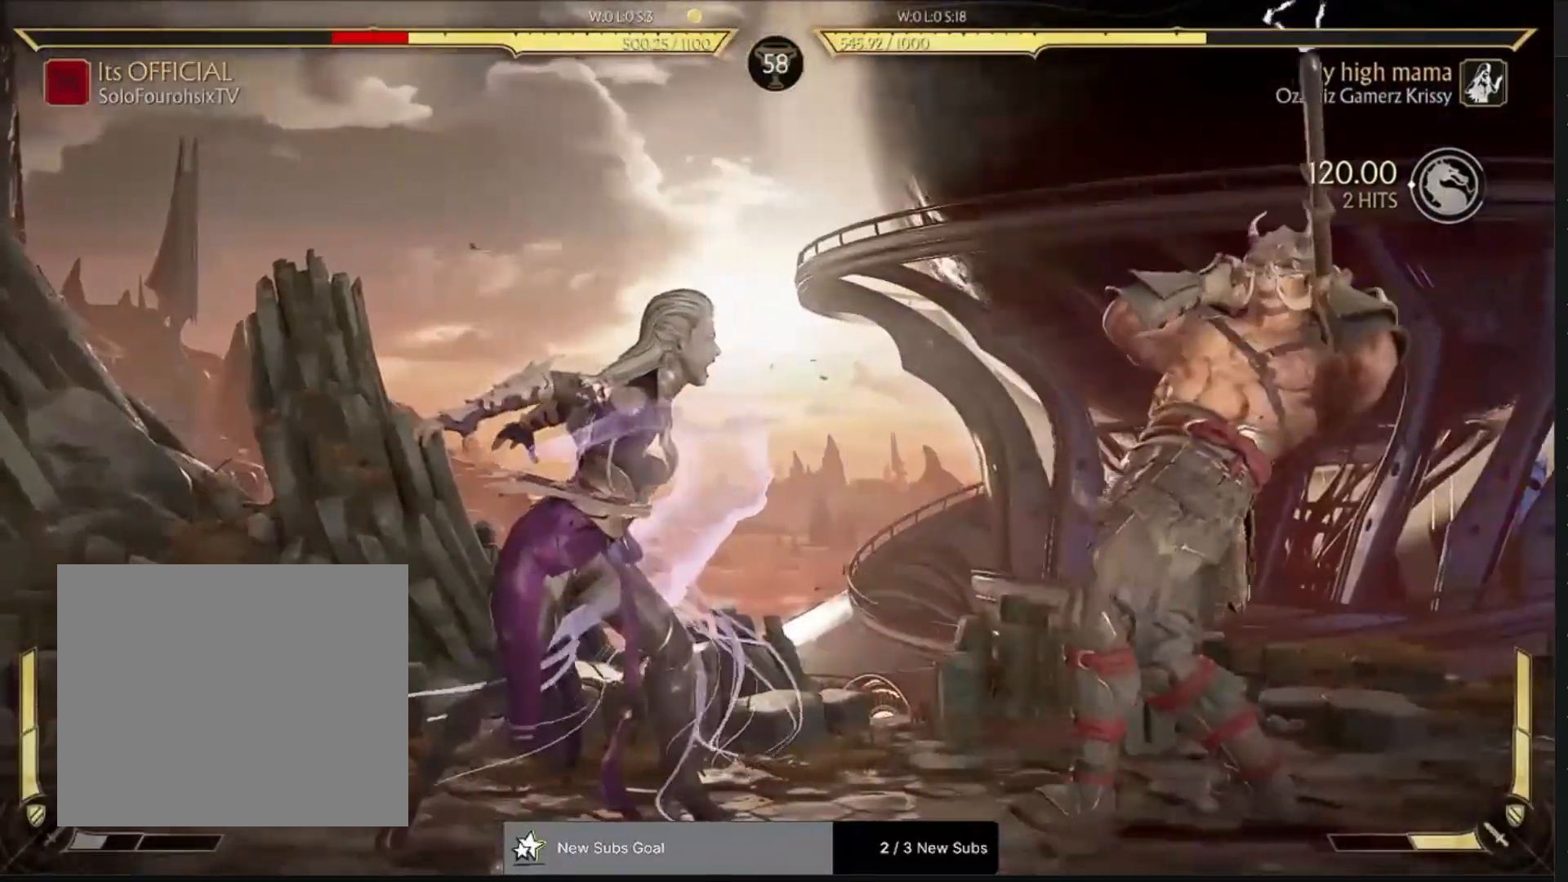
{"dt_ms": 500, "buttons": [], "left_stick": "center", "right_stick": "left", "events": []}
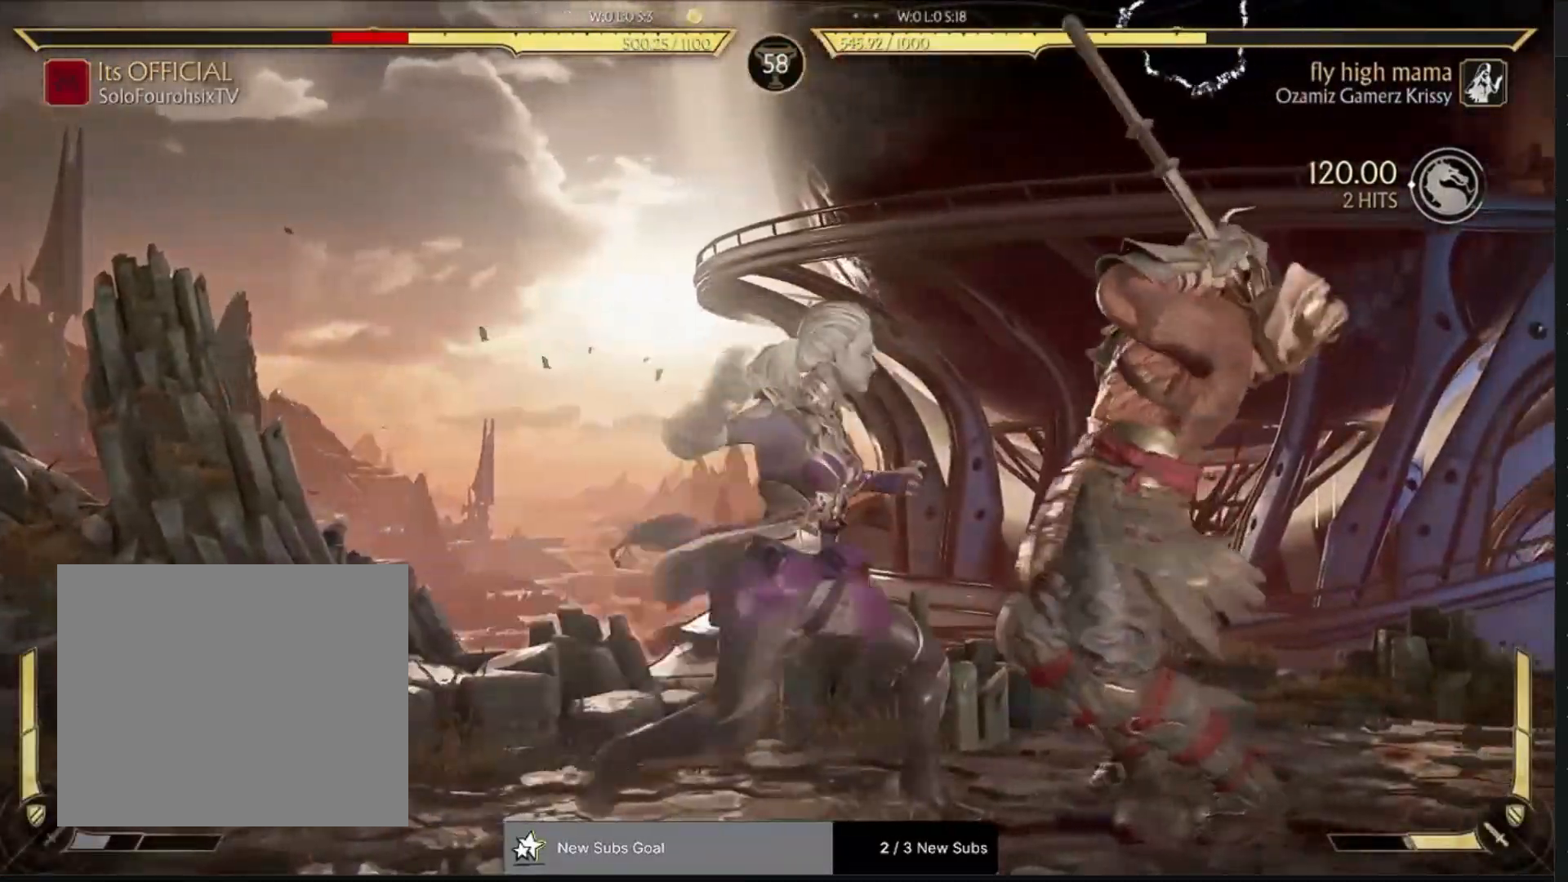
{"dt_ms": 500, "buttons": [], "left_stick": "center", "right_stick": "left", "events": []}
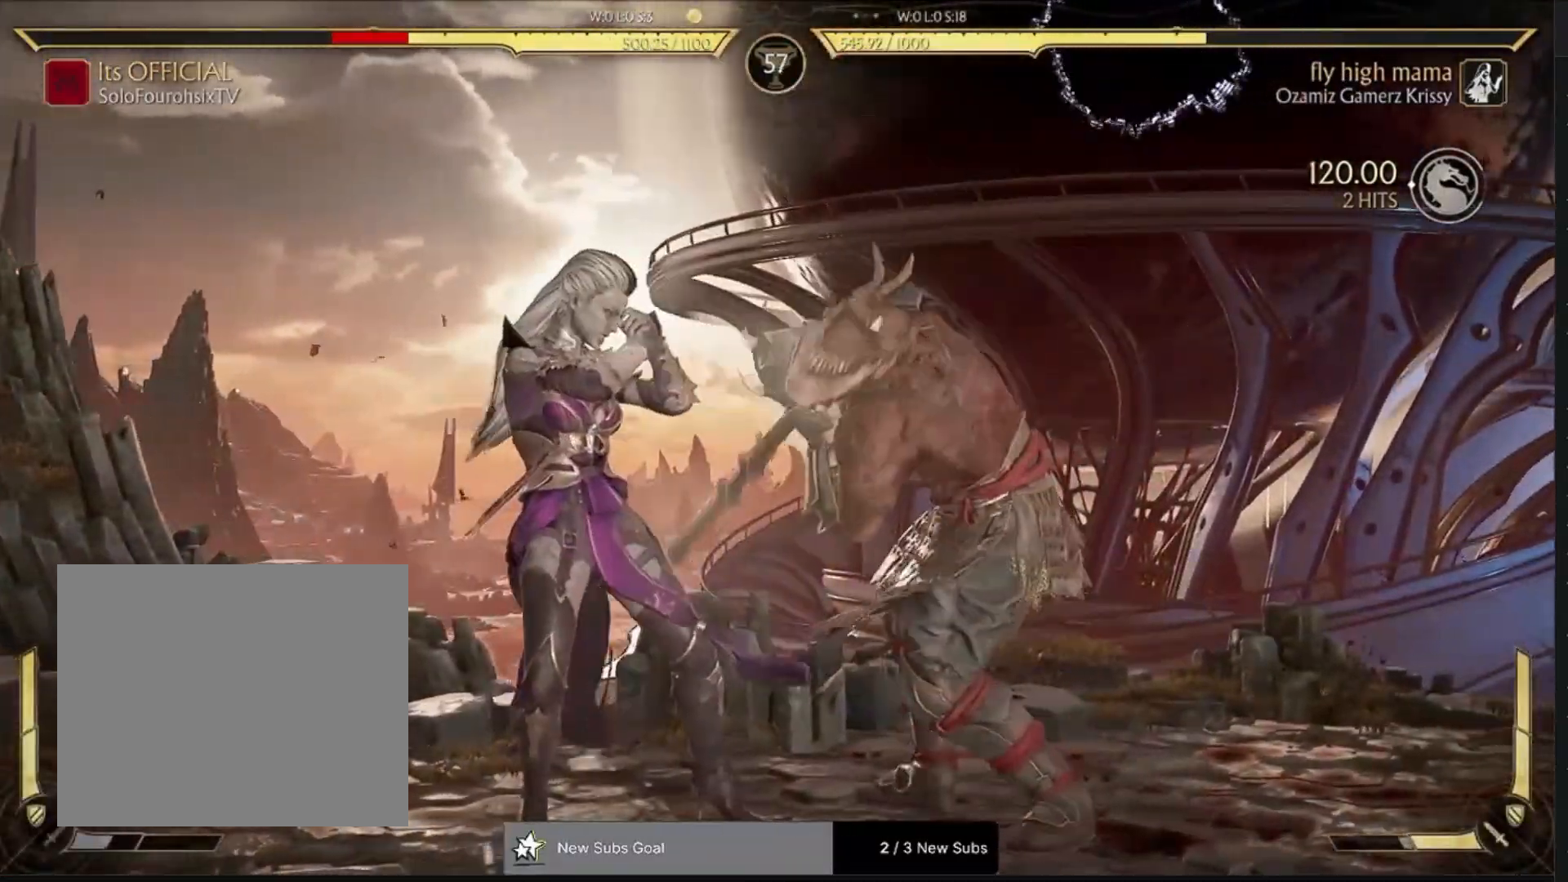
{"dt_ms": 500, "buttons": [], "left_stick": "center", "right_stick": "left", "events": []}
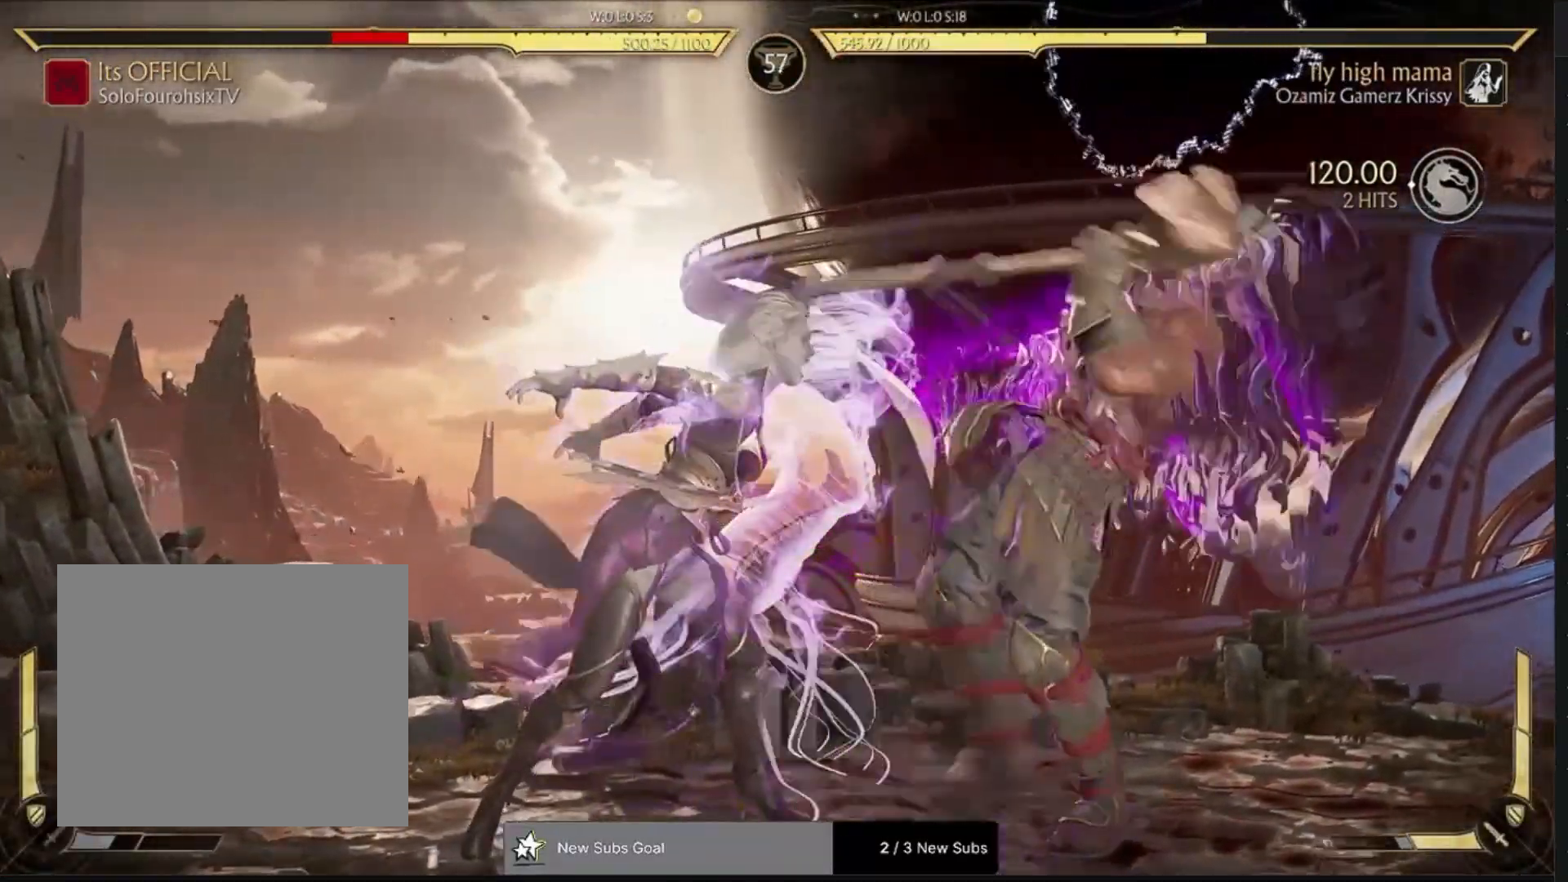
{"dt_ms": 1000, "buttons": [], "left_stick": "center", "right_stick": "center"}
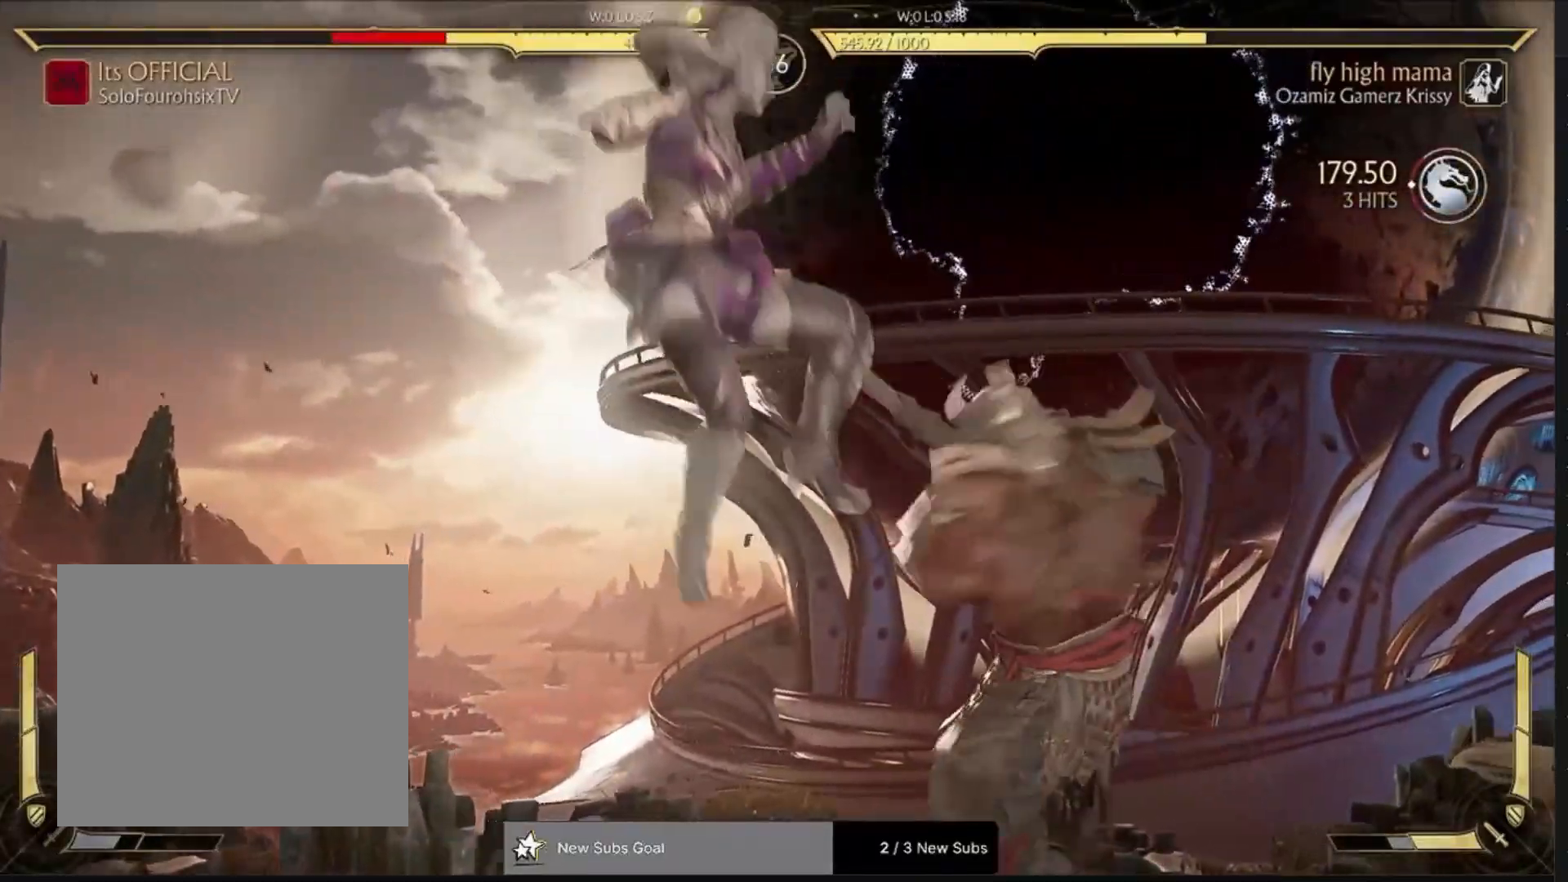
{"dt_ms": 500, "buttons": [], "left_stick": "center", "right_stick": "center", "events": [[300, "right_stick", "left"], [483, "right_stick", "center"]]}
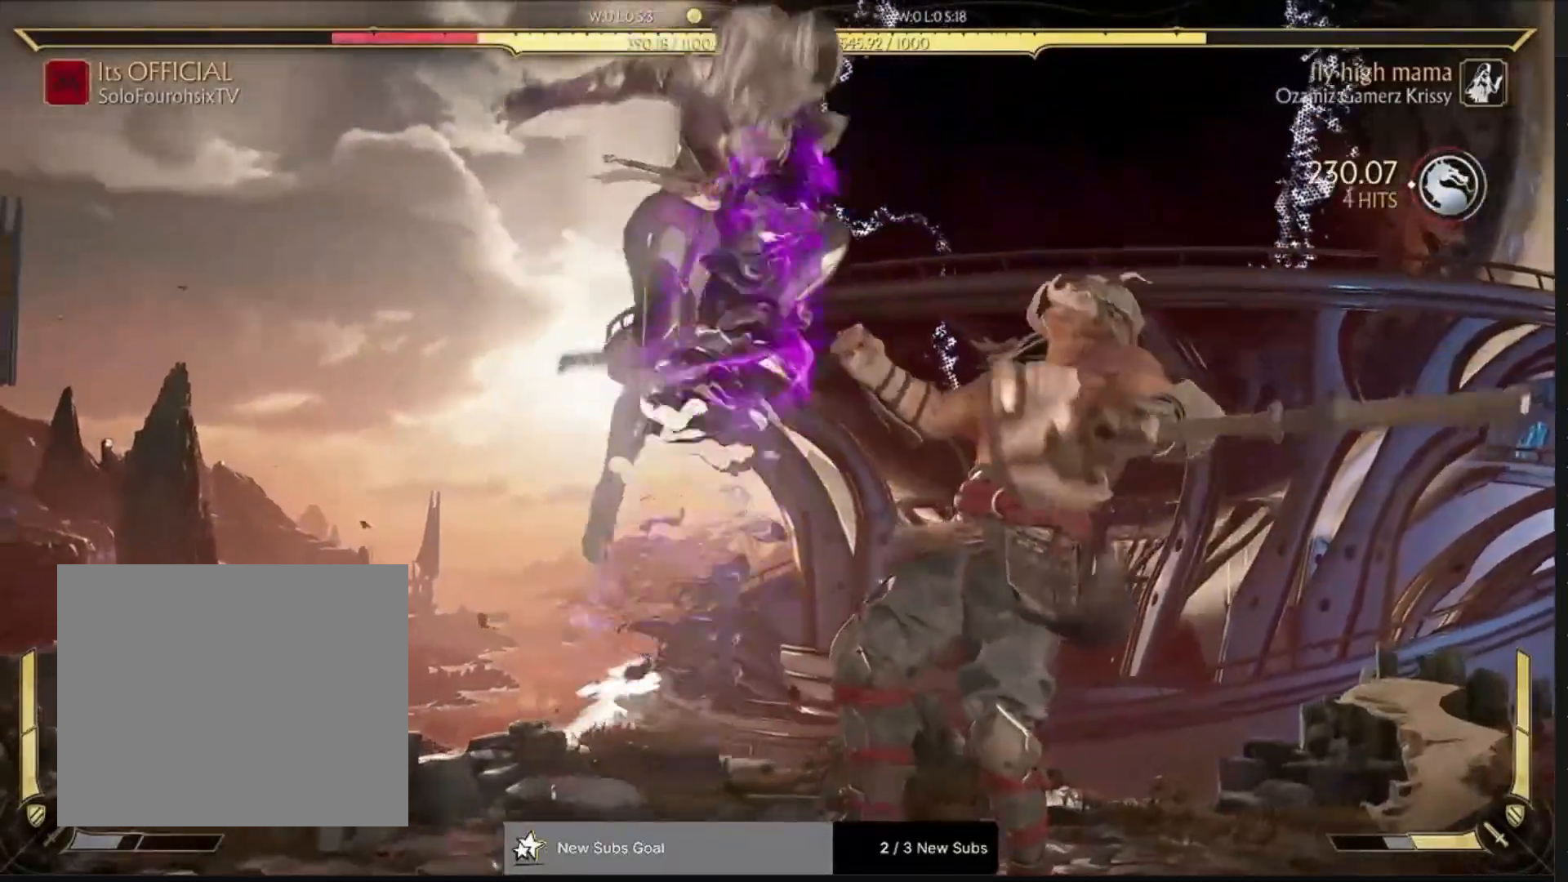
{"dt_ms": 500, "buttons": [], "left_stick": "center", "right_stick": "left", "events": [[383, "right_stick", "left"]]}
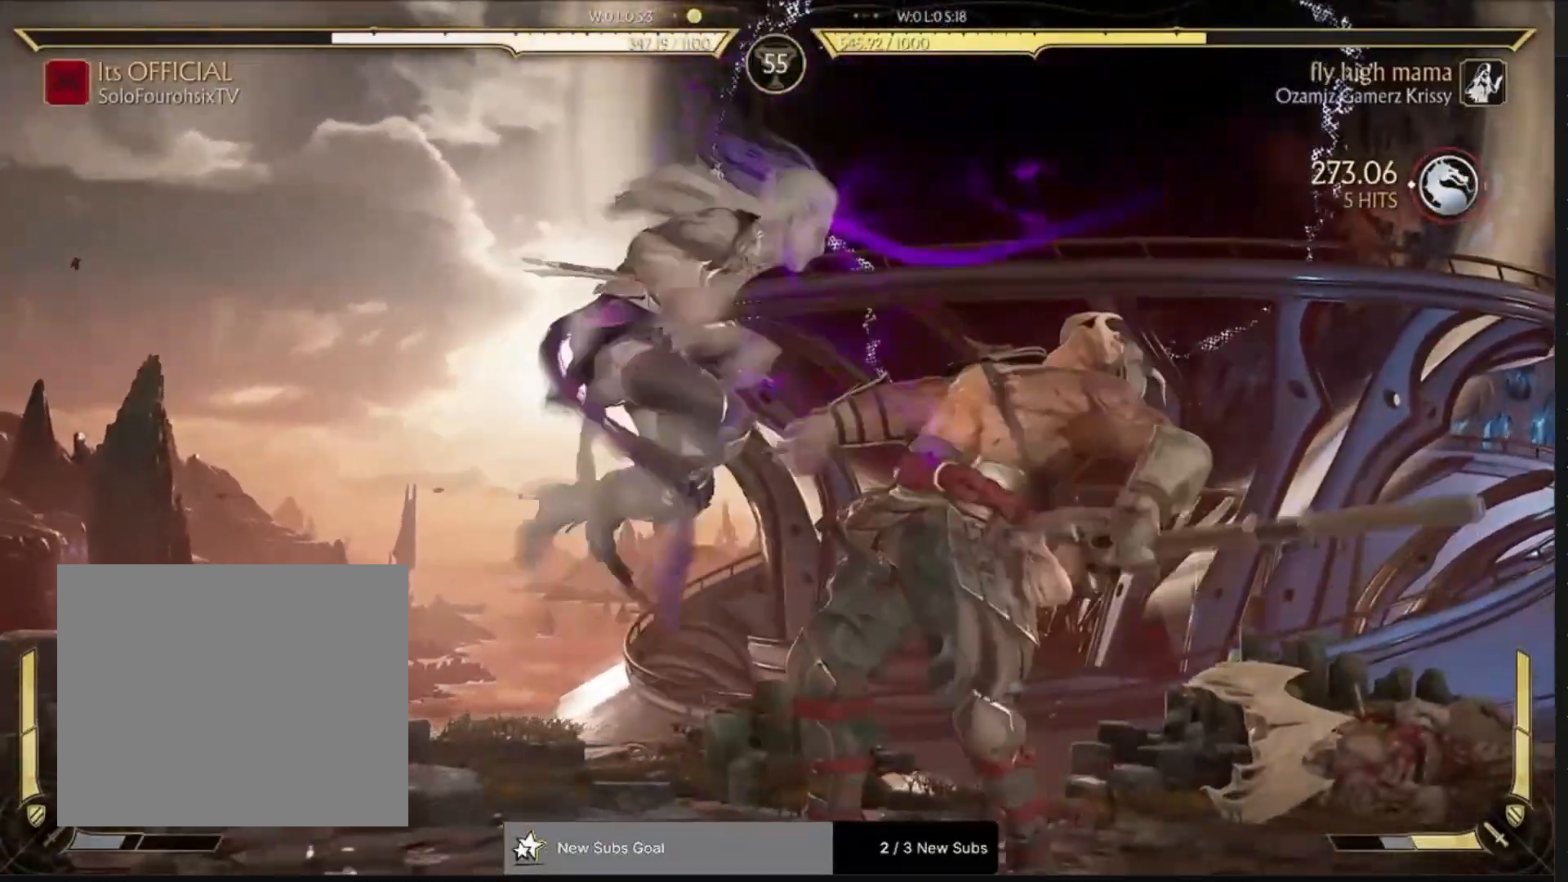
{"dt_ms": 1000, "buttons": [], "left_stick": "center", "right_stick": "left"}
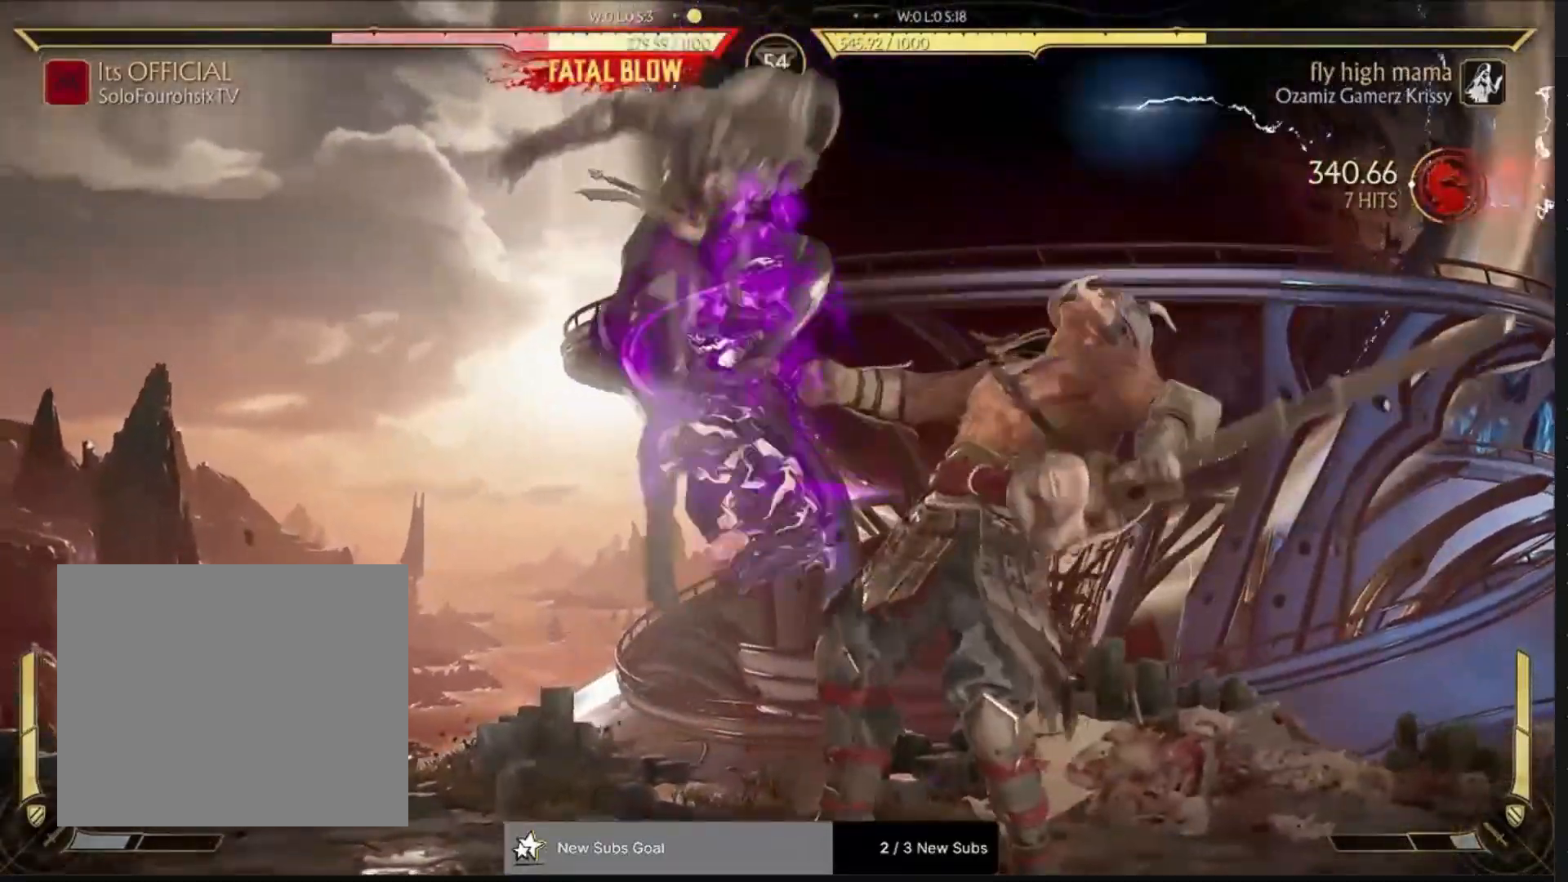
{"dt_ms": 500, "buttons": [], "left_stick": "center", "right_stick": "left"}
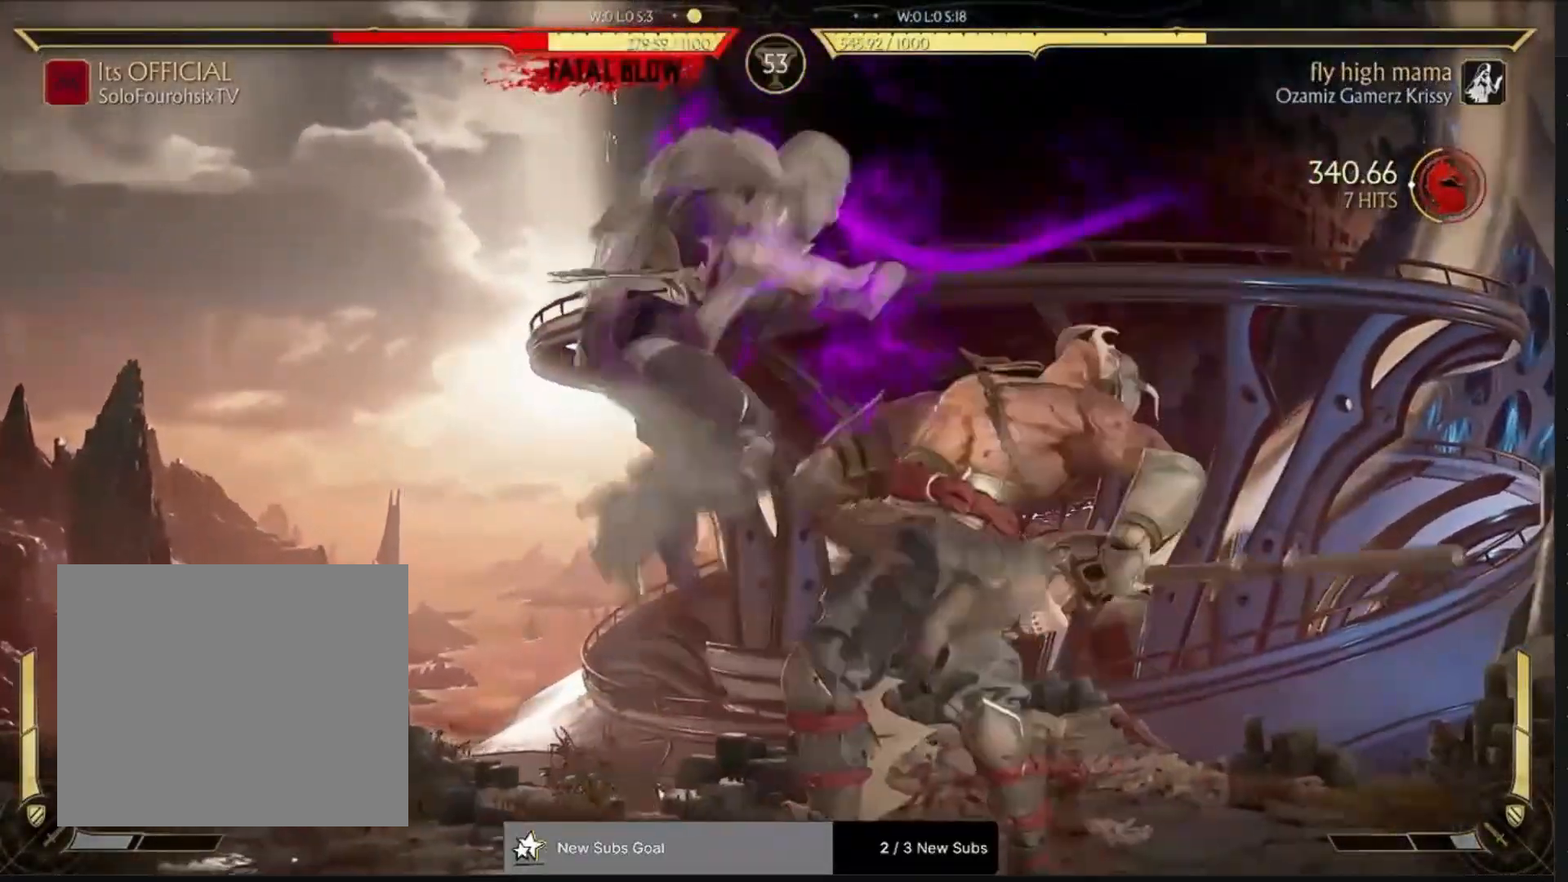
{"dt_ms": 500, "buttons": [], "left_stick": "center", "right_stick": "left", "events": []}
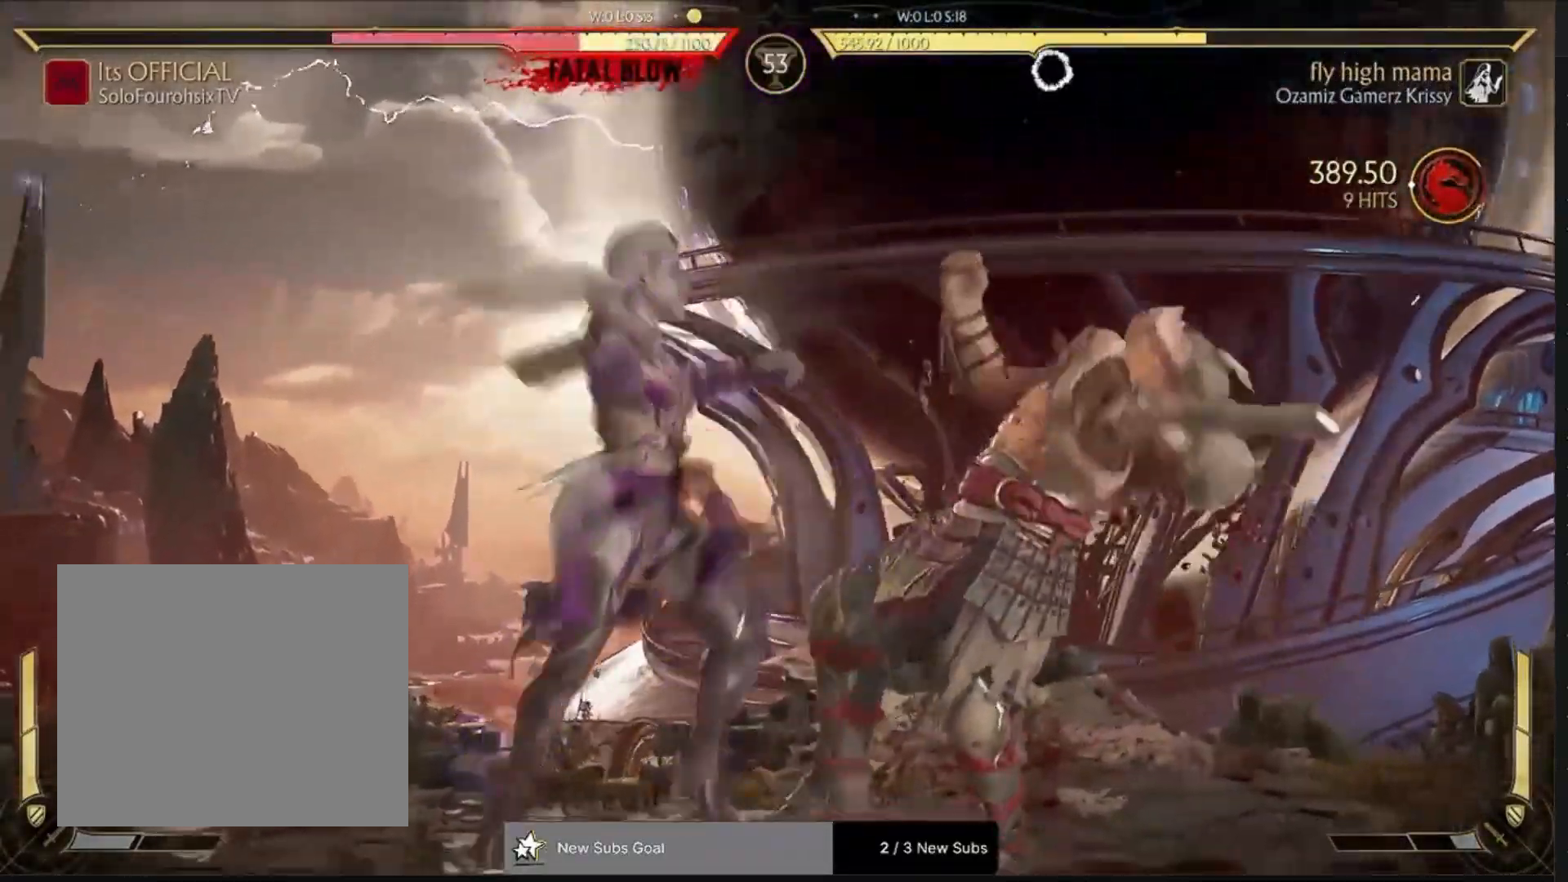
{"dt_ms": 500, "buttons": ["R1", "DPAD_DOWN"], "left_stick": "center", "right_stick": "left", "events": [[283, "DPAD_DOWN", "down"], [300, "R1", "down"]]}
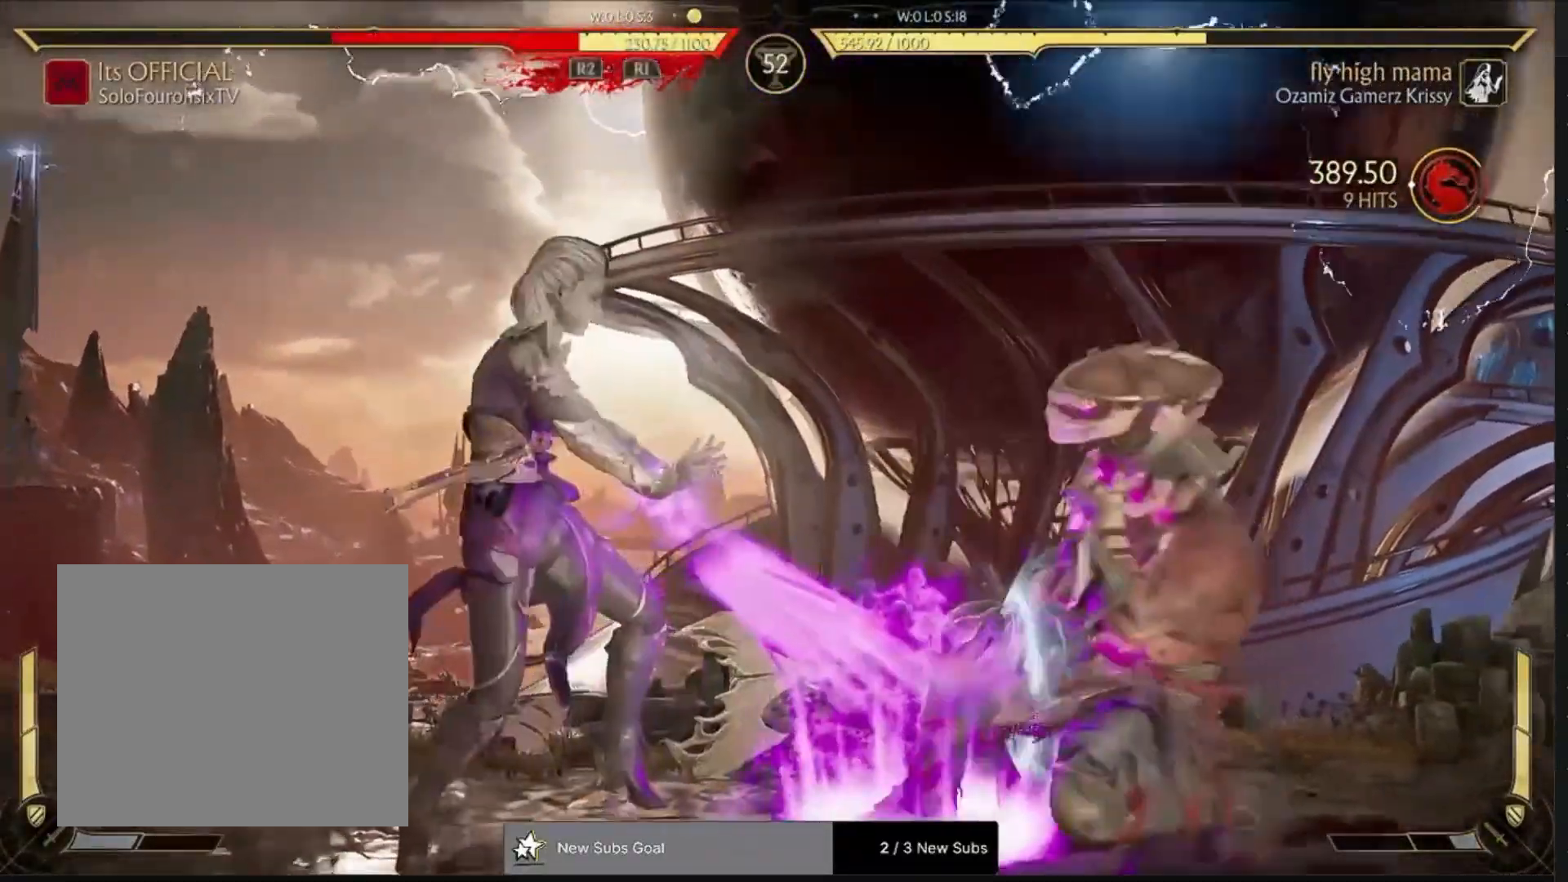
{"dt_ms": 500, "buttons": ["DPAD_RIGHT"], "left_stick": "center", "right_stick": "left", "events": [[200, "right_stick", "center"], [300, "right_stick", "left"], [317, "DPAD_DOWN", "up"], [400, "R1", "up"], [483, "DPAD_RIGHT", "down"]]}